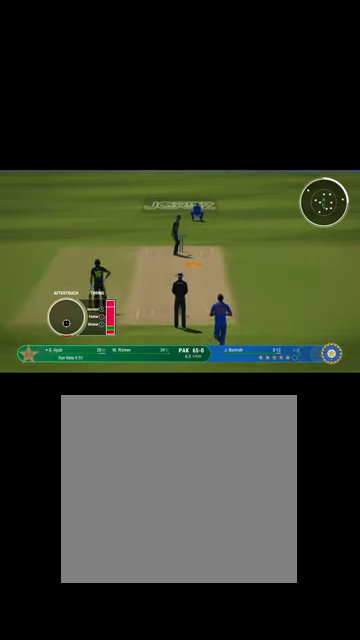
Gameplay with a controller (Xbox layout); each line is a JSON object with the inputs held at the frame after it. "events" lists button and stick changes between this image and that frame as [ms after this image, input, new state], when the widget could be followed in between.
{"buttons": [], "left_stick": "down", "right_stick": "center", "events": []}
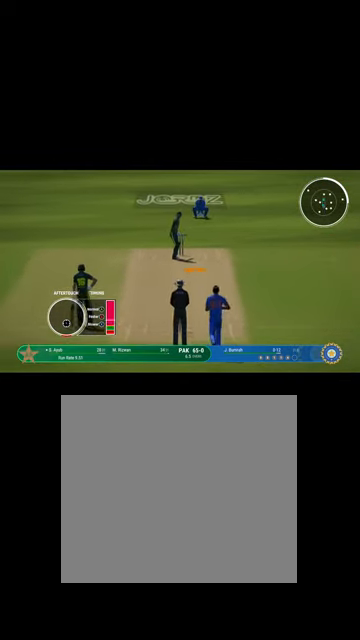
{"buttons": [], "left_stick": "down", "right_stick": "center", "events": [[334, "A", "down"], [400, "A", "up"]]}
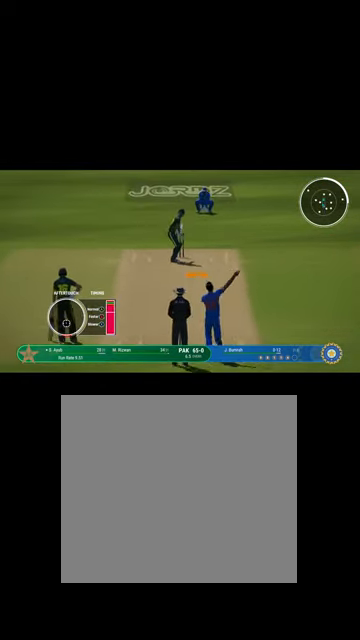
{"buttons": [], "left_stick": "down", "right_stick": "center", "events": []}
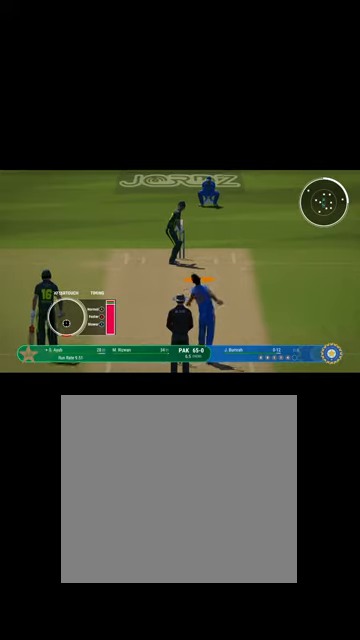
{"buttons": [], "left_stick": "center", "right_stick": "center", "events": [[34, "A", "down"], [100, "A", "up"], [434, "left_stick", "center"]]}
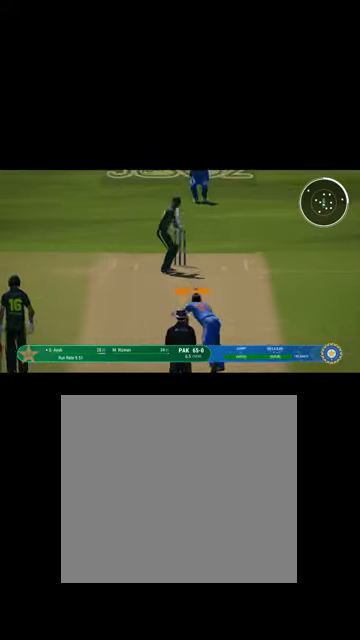
{"buttons": [], "left_stick": "up", "right_stick": "center", "events": [[400, "left_stick", "up"]]}
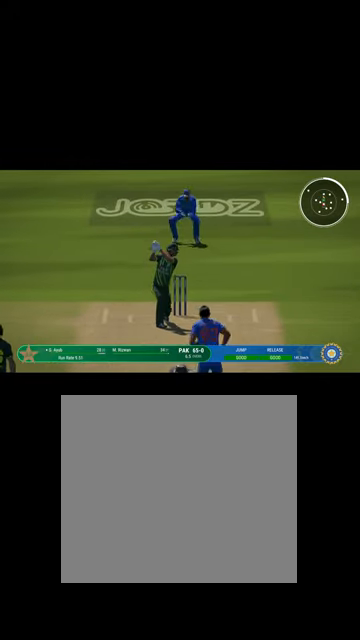
{"buttons": ["DPAD_UP"], "left_stick": "center", "right_stick": "center", "events": [[100, "R1", "down"], [234, "L1", "down"], [300, "R1", "up"], [334, "L1", "up"], [367, "left_stick", "center"], [434, "DPAD_UP", "down"]]}
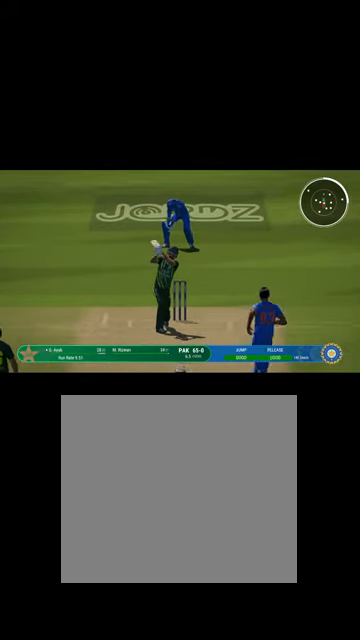
{"buttons": [], "left_stick": "center", "right_stick": "center", "events": [[100, "DPAD_UP", "up"], [300, "DPAD_UP", "down"], [400, "DPAD_UP", "up"]]}
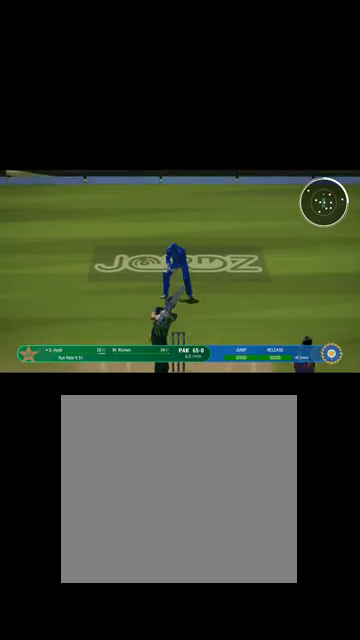
{"buttons": [], "left_stick": "center", "right_stick": "center", "events": []}
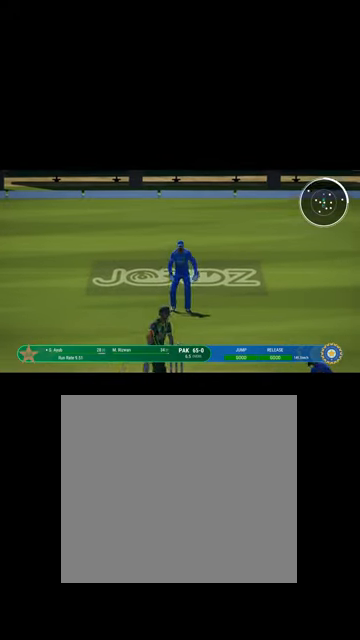
{"buttons": [], "left_stick": "center", "right_stick": "center", "events": []}
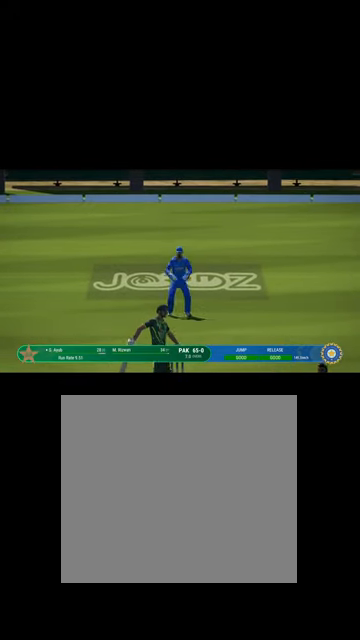
{"buttons": [], "left_stick": "center", "right_stick": "center", "events": []}
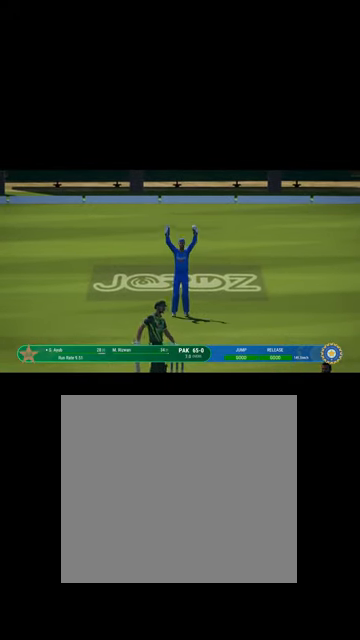
{"buttons": [], "left_stick": "center", "right_stick": "center", "events": []}
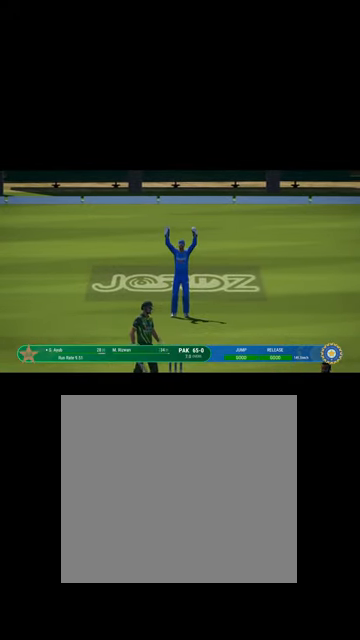
{"buttons": [], "left_stick": "center", "right_stick": "center", "events": []}
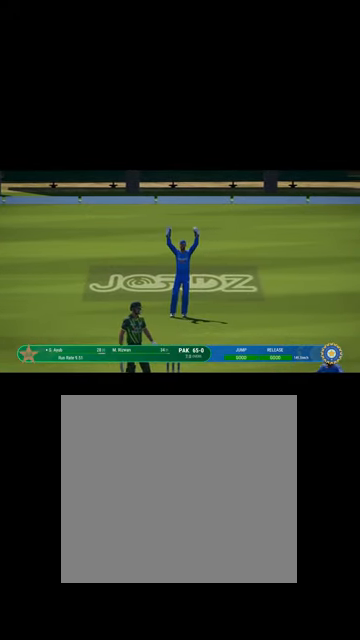
{"buttons": [], "left_stick": "center", "right_stick": "center", "events": []}
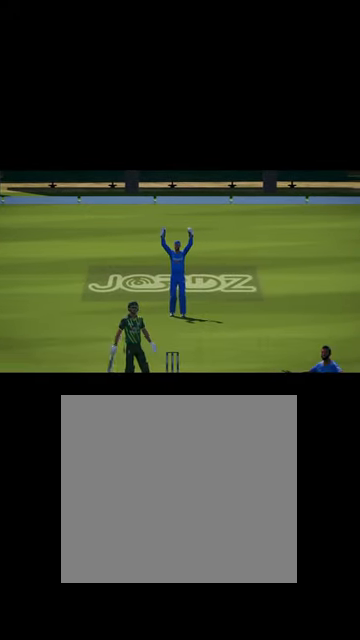
{"buttons": [], "left_stick": "center", "right_stick": "center", "events": []}
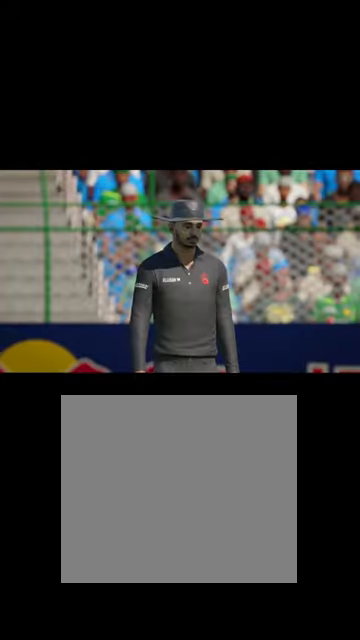
{"buttons": [], "left_stick": "center", "right_stick": "center", "events": [[400, "A", "down"], [467, "A", "up"]]}
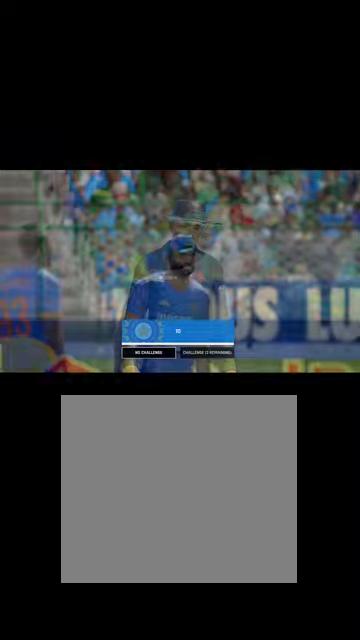
{"buttons": [], "left_stick": "center", "right_stick": "center", "events": []}
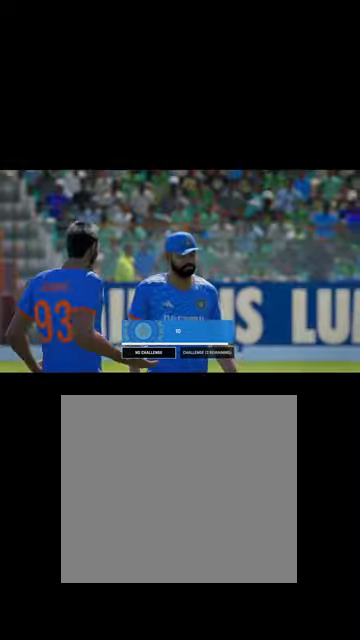
{"buttons": [], "left_stick": "center", "right_stick": "center", "events": [[434, "A", "down"], [500, "A", "up"]]}
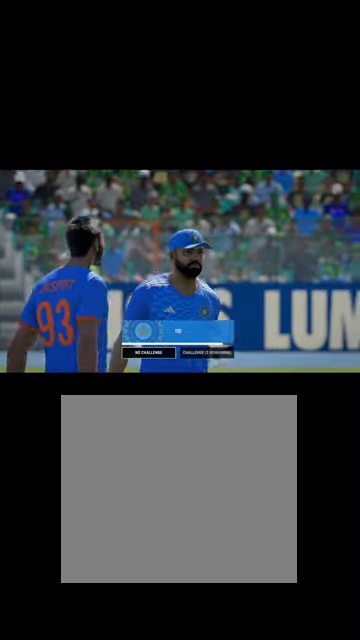
{"buttons": [], "left_stick": "center", "right_stick": "center", "events": []}
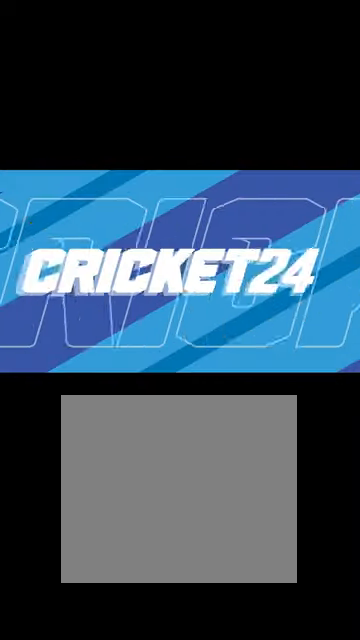
{"buttons": [], "left_stick": "center", "right_stick": "center", "events": []}
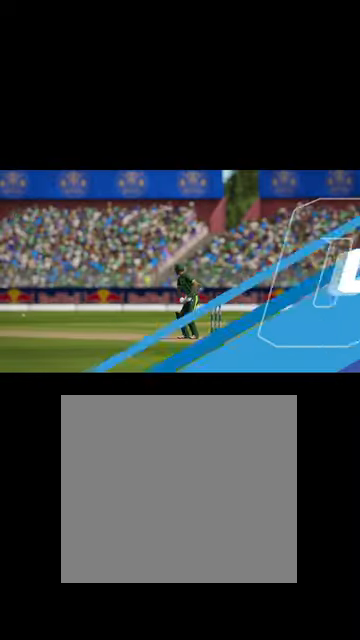
{"buttons": [], "left_stick": "center", "right_stick": "center", "events": []}
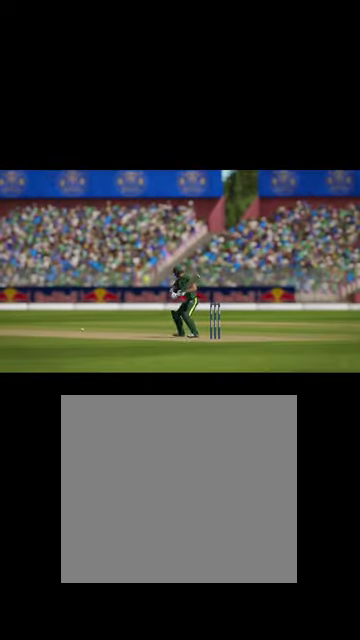
{"buttons": [], "left_stick": "center", "right_stick": "center", "events": []}
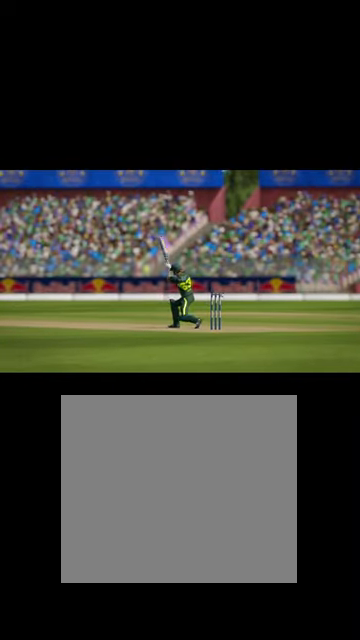
{"buttons": [], "left_stick": "center", "right_stick": "center", "events": [[100, "A", "down"], [200, "A", "up"]]}
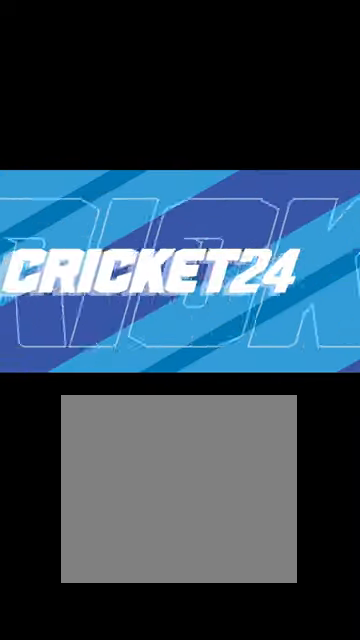
{"buttons": [], "left_stick": "center", "right_stick": "center", "events": []}
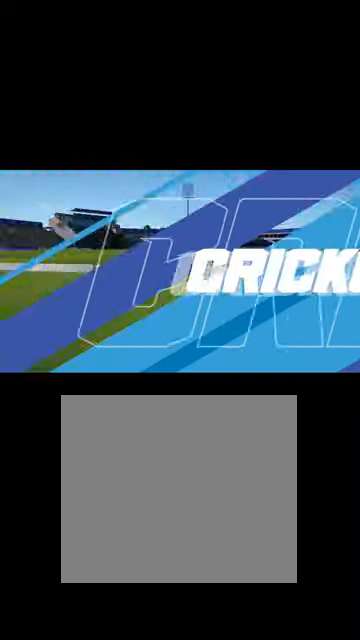
{"buttons": [], "left_stick": "center", "right_stick": "center", "events": [[167, "START", "down"], [267, "START", "up"]]}
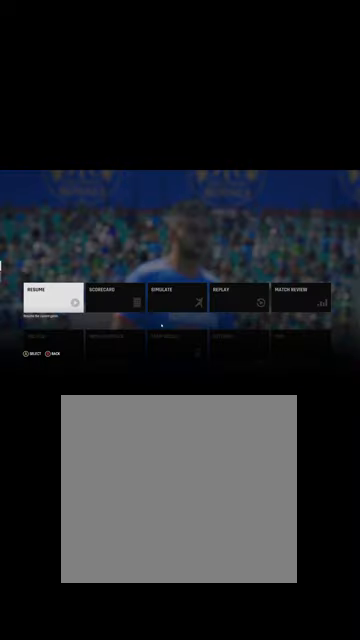
{"buttons": [], "left_stick": "center", "right_stick": "center", "events": [[200, "DPAD_LEFT", "down"], [300, "DPAD_LEFT", "up"], [400, "DPAD_LEFT", "down"], [434, "DPAD_LEFT", "up"]]}